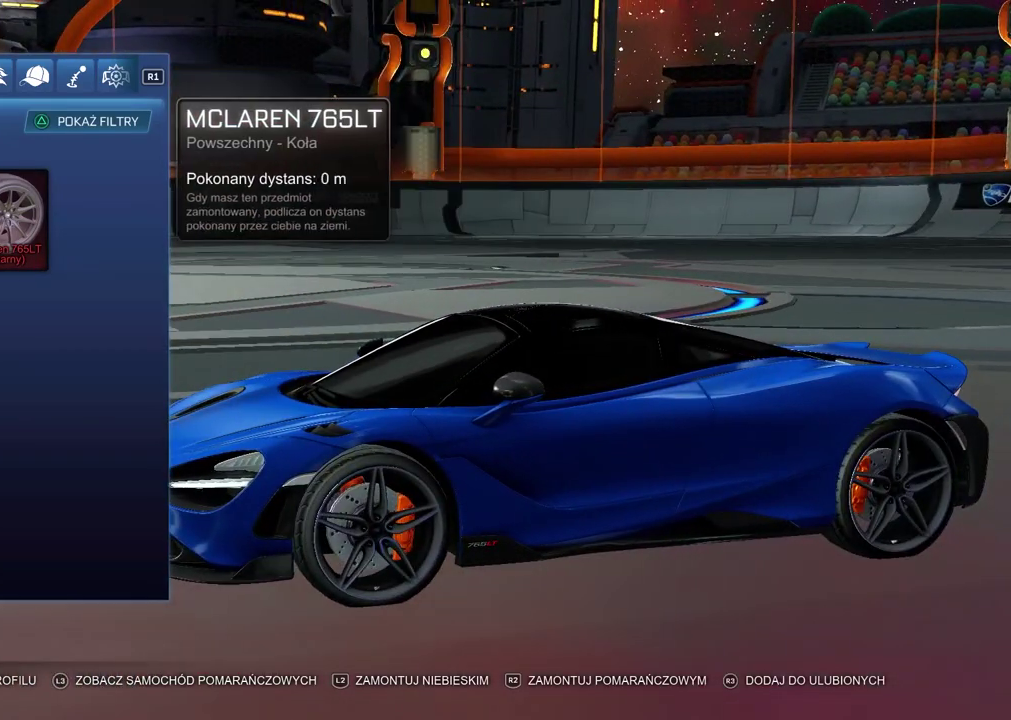
Gameplay with a controller (PlayStation layout); each line is a JSON object with the inputs held at the frame after it. "events" lists button and stick changes between this image and that frame as [ms after this image, input, new state], when the widget could be followed in between.
{"buttons": [], "left_stick": "center", "right_stick": "center", "events": [[117, "DPAD_LEFT", "down"], [217, "DPAD_LEFT", "up"]]}
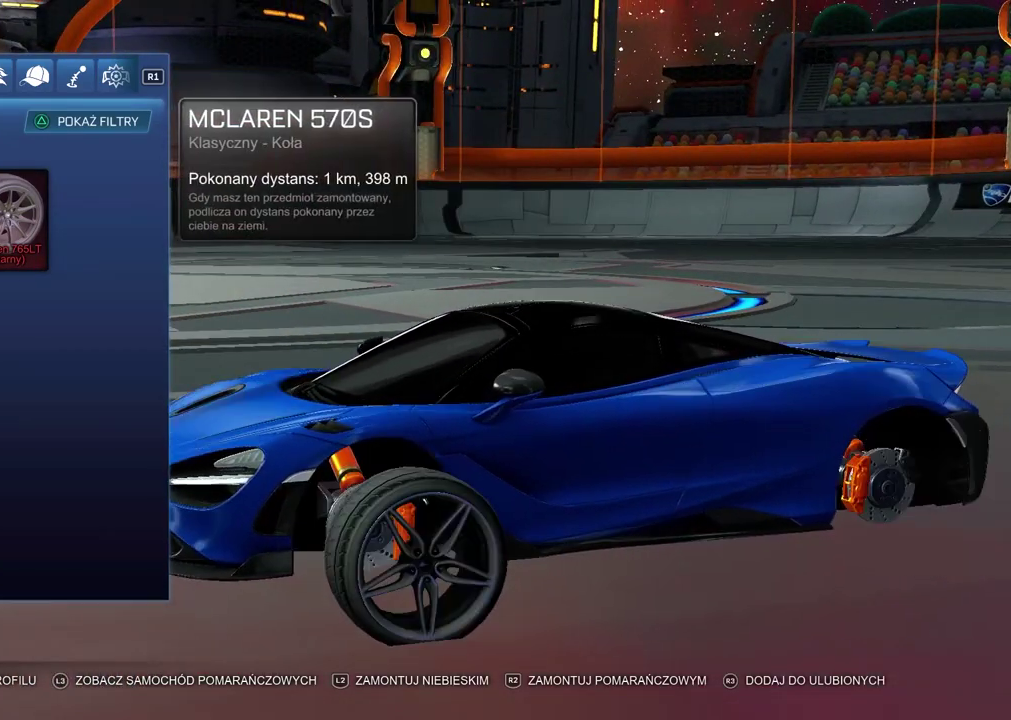
{"buttons": [], "left_stick": "center", "right_stick": "center", "events": []}
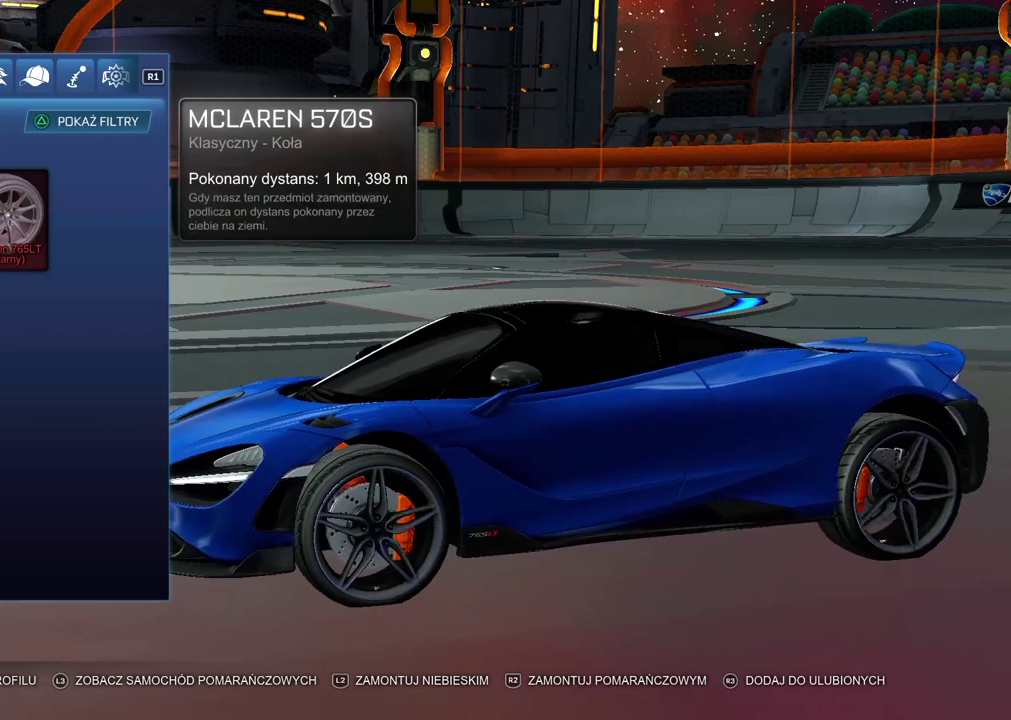
{"buttons": [], "left_stick": "center", "right_stick": "center", "events": []}
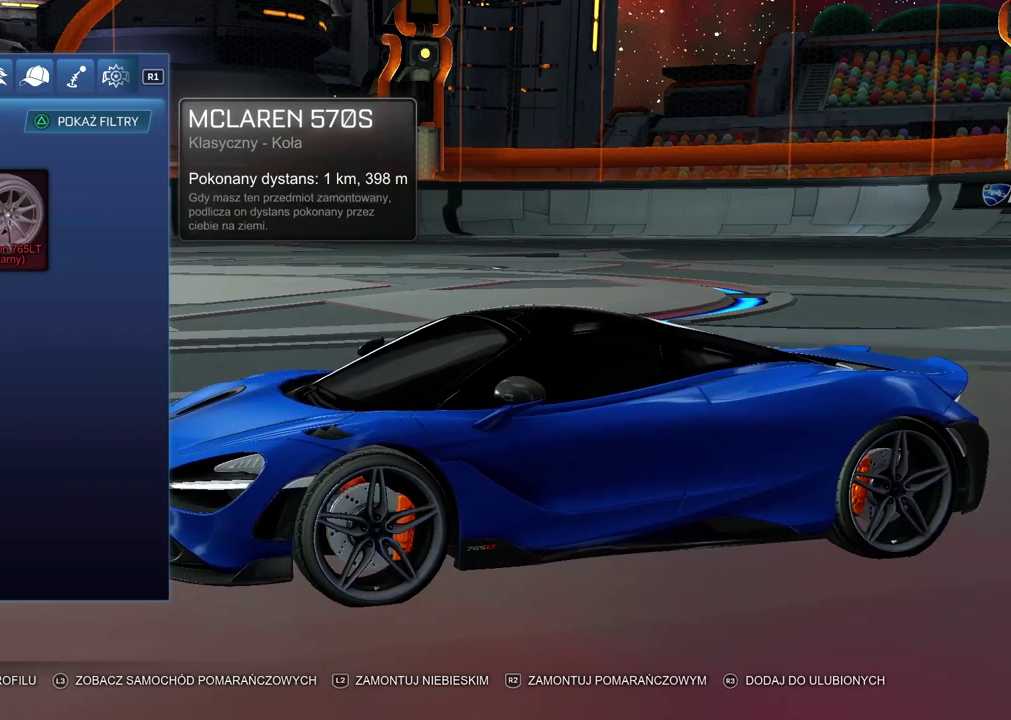
{"buttons": ["DPAD_RIGHT"], "left_stick": "center", "right_stick": "center", "events": [[417, "DPAD_RIGHT", "down"]]}
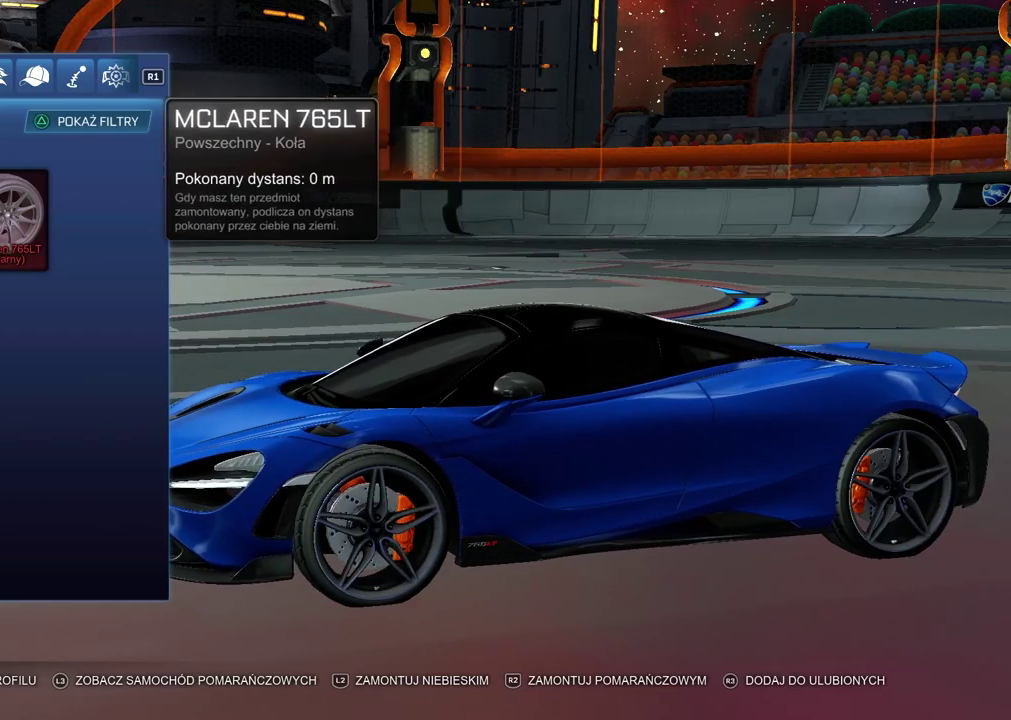
{"buttons": [], "left_stick": "center", "right_stick": "center", "events": [[17, "DPAD_RIGHT", "up"]]}
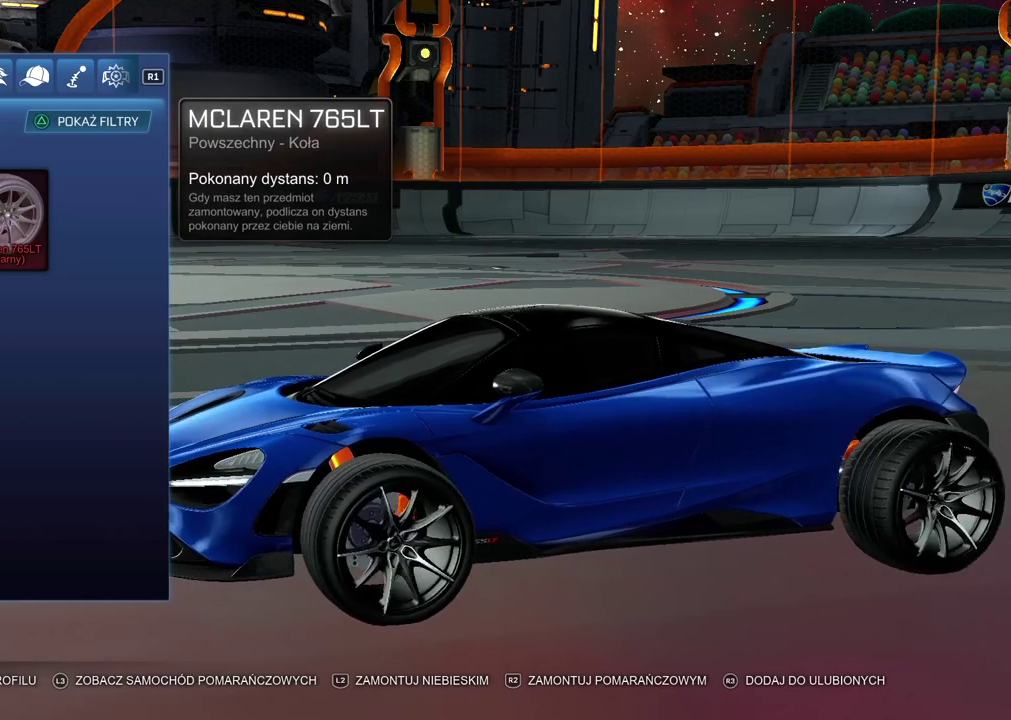
{"buttons": [], "left_stick": "center", "right_stick": "center", "events": []}
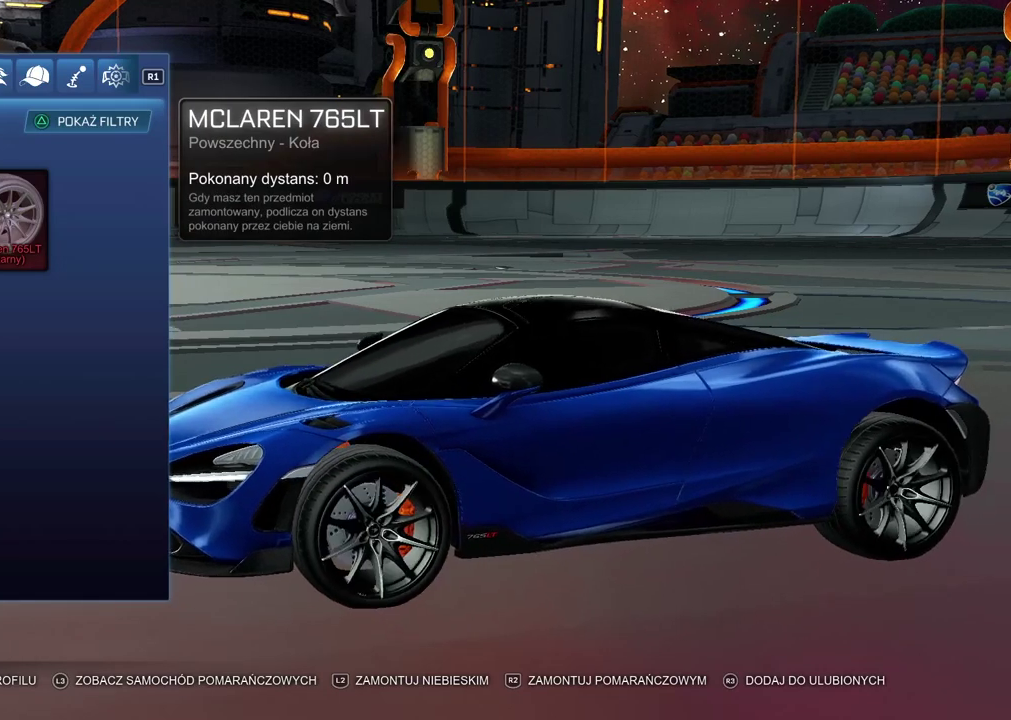
{"buttons": [], "left_stick": "center", "right_stick": "center", "events": [[33, "right_stick", "left"], [267, "right_stick", "center"], [333, "DPAD_RIGHT", "down"], [467, "DPAD_RIGHT", "up"]]}
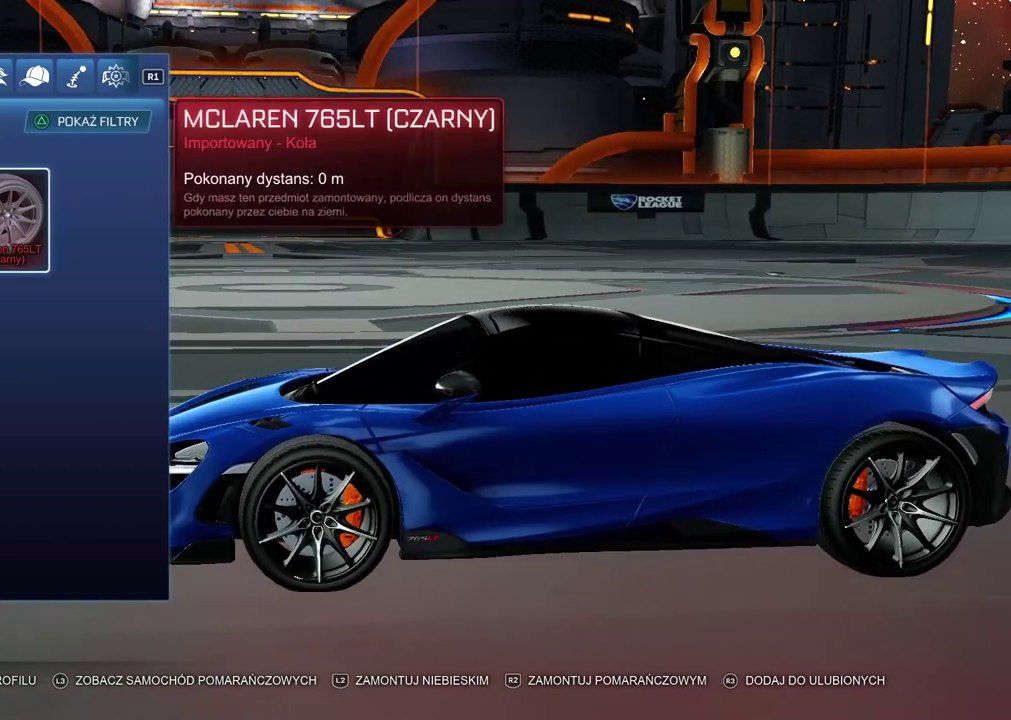
{"buttons": [], "left_stick": "center", "right_stick": "center", "events": []}
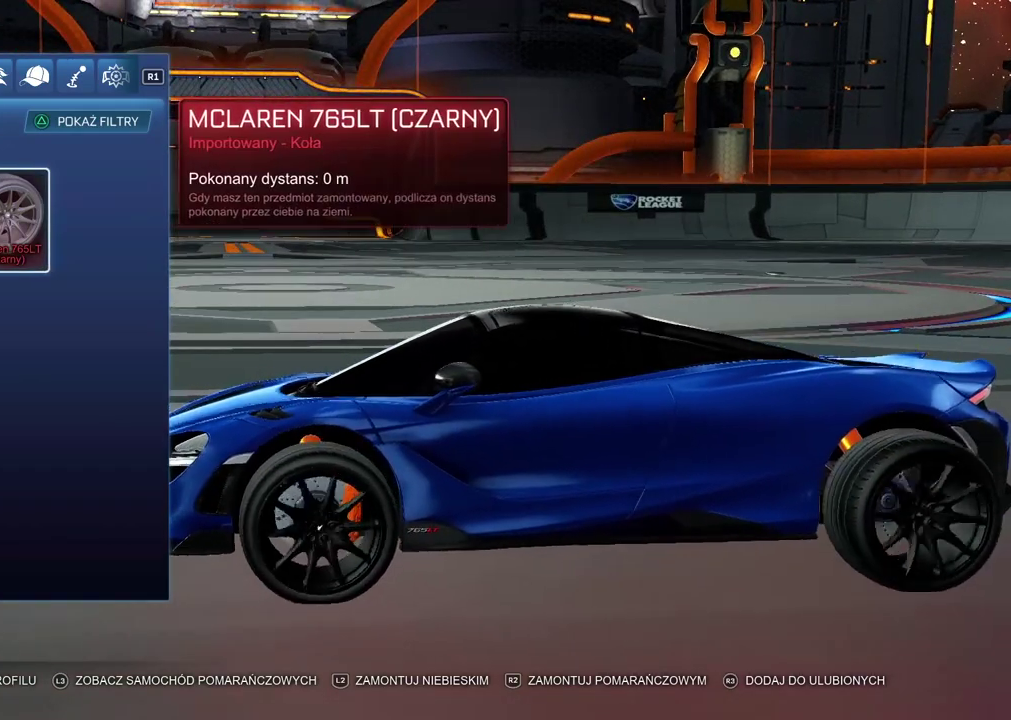
{"buttons": [], "left_stick": "center", "right_stick": "right", "events": [[400, "right_stick", "right"]]}
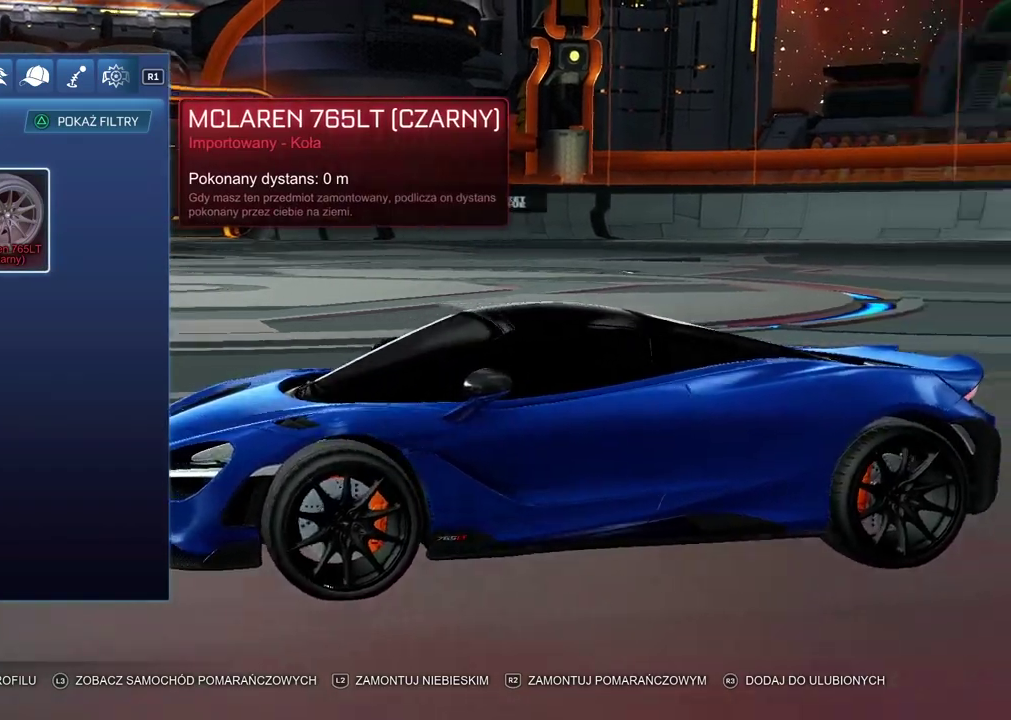
{"buttons": [], "left_stick": "center", "right_stick": "center", "events": [[300, "right_stick", "center"]]}